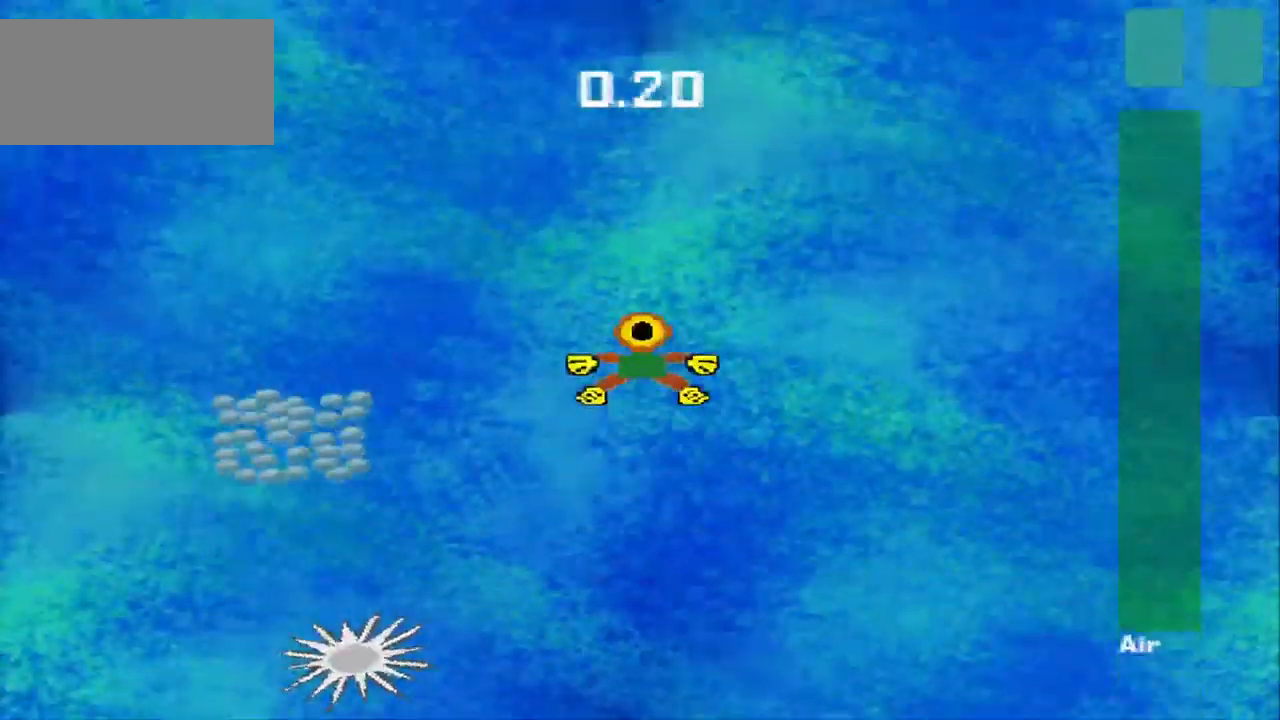
Gameplay with a controller (PlayStation layout); each line is a JSON object with the inputs held at the frame after it. "events" lists button and stick changes between this image and that frame as [ms after this image, input, new state], when the widget could be followed in between. Not read: L2 L3 R2 R3 right_stick.
{"buttons": [], "left_stick": "down-left", "events": [[250, "left_stick", "left"], [375, "left_stick", "down-left"]]}
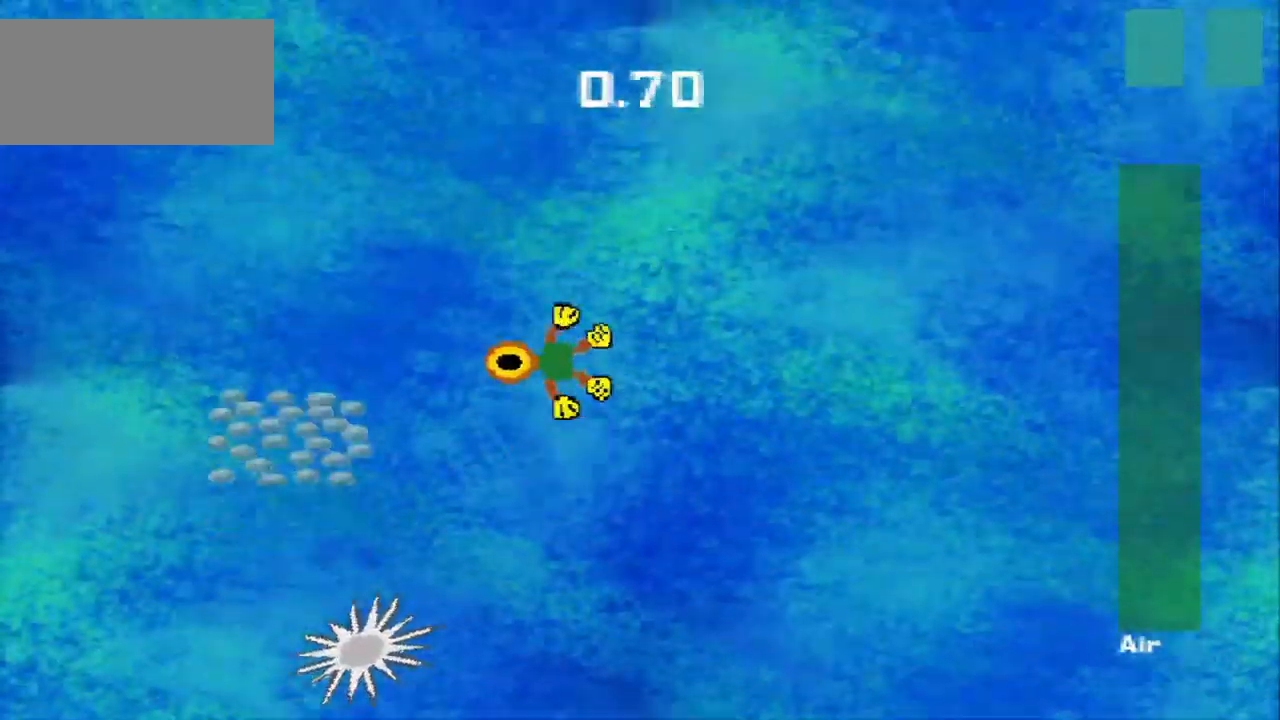
{"buttons": [], "left_stick": "down-left", "events": []}
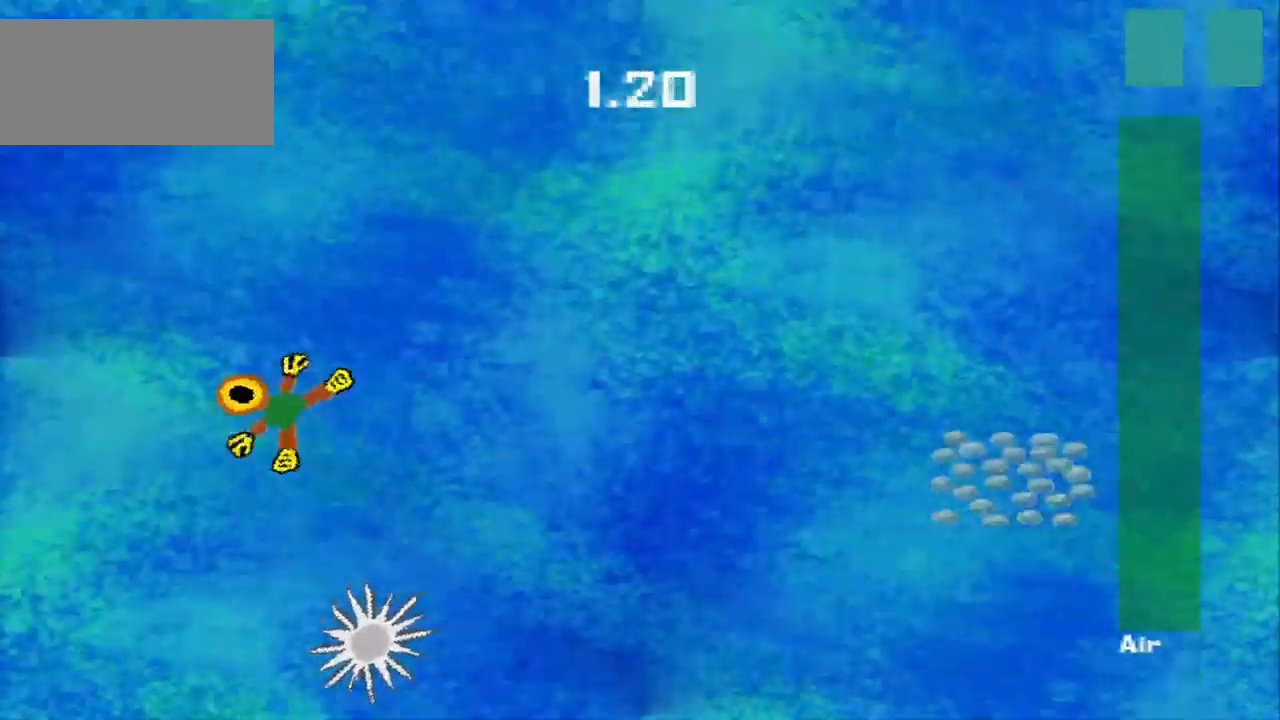
{"buttons": [], "left_stick": "right", "events": [[84, "left_stick", "up-right"], [250, "left_stick", "right"]]}
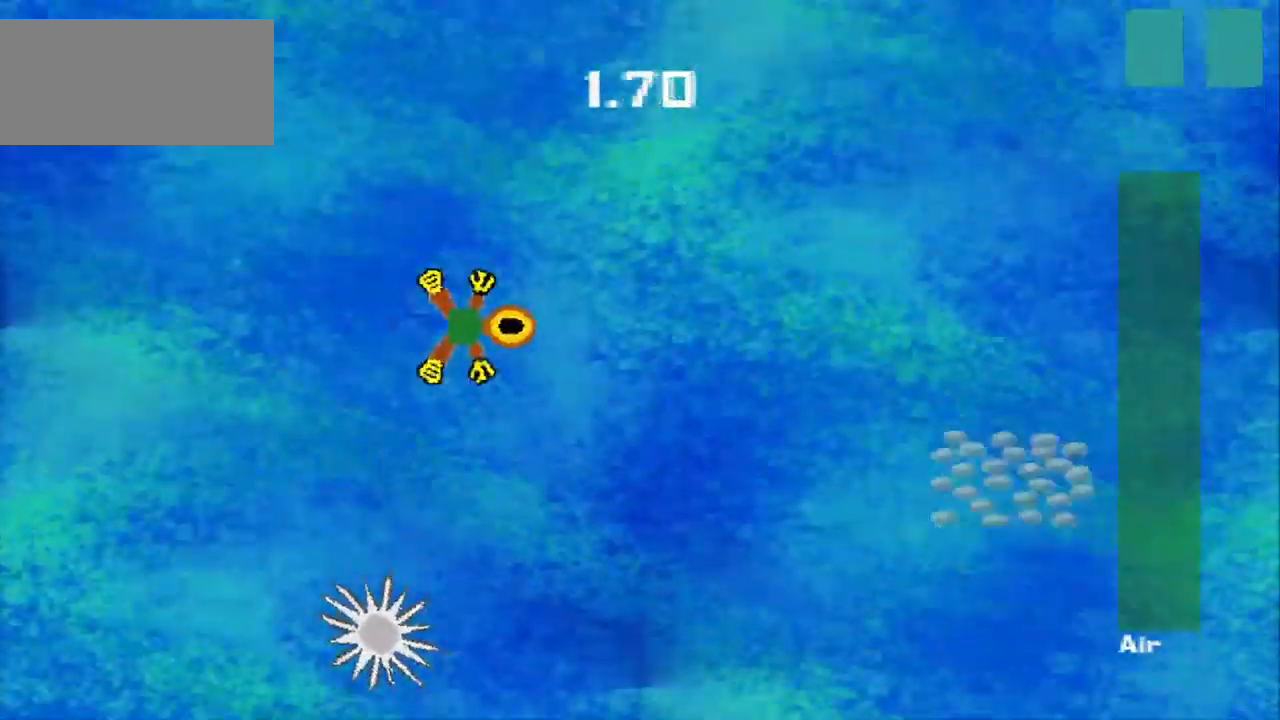
{"buttons": [], "left_stick": "down-right", "events": [[375, "left_stick", "down-right"]]}
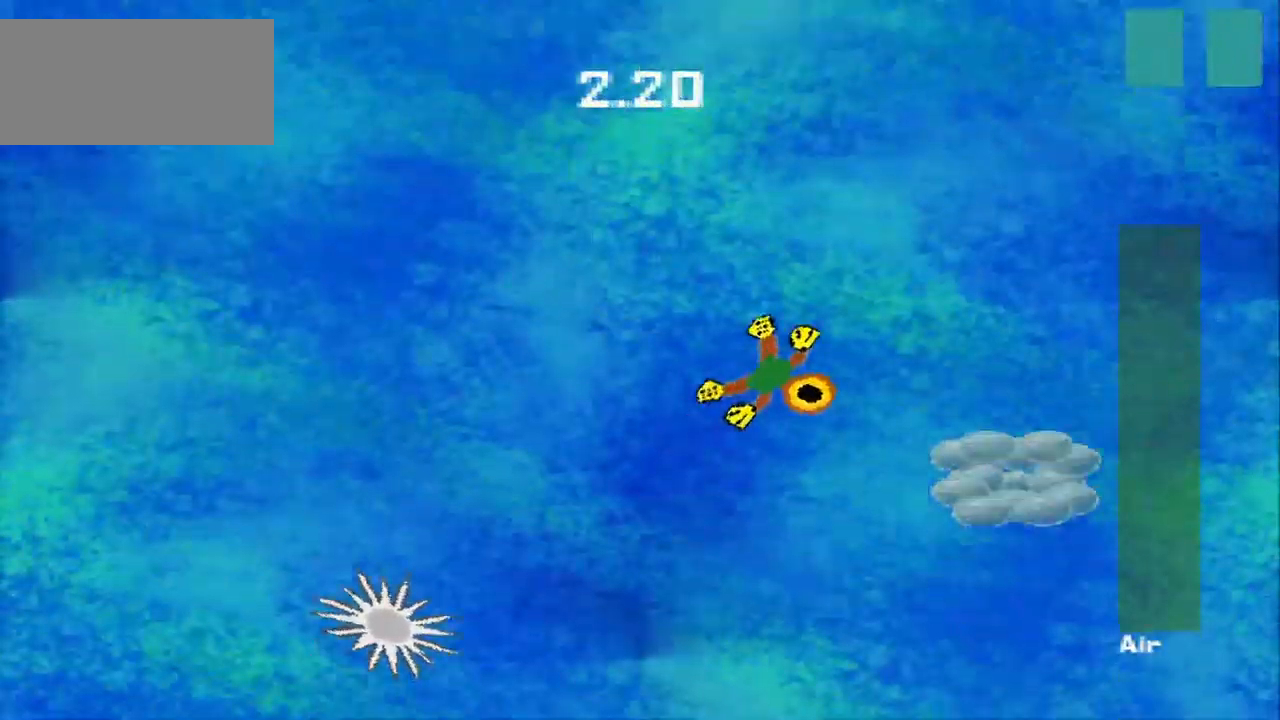
{"buttons": [], "left_stick": "right", "events": [[292, "left_stick", "right"]]}
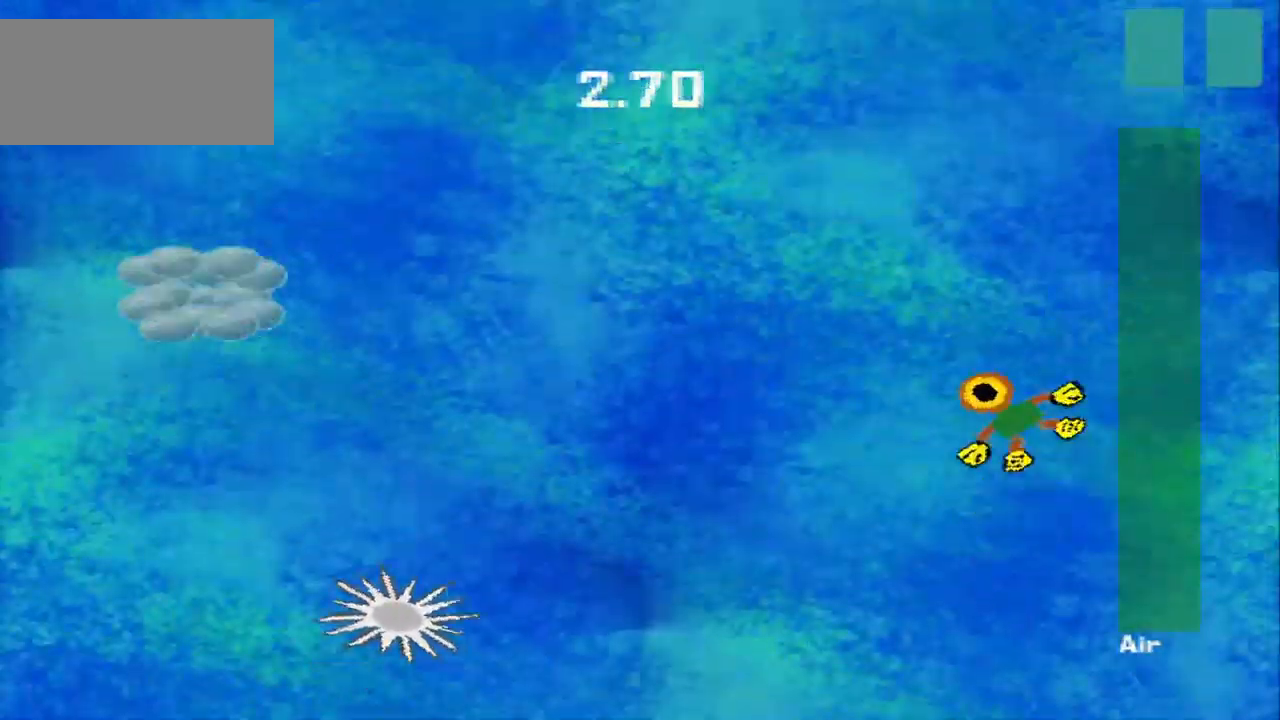
{"buttons": [], "left_stick": "down-left", "events": [[84, "left_stick", "up-left"], [500, "left_stick", "down-left"]]}
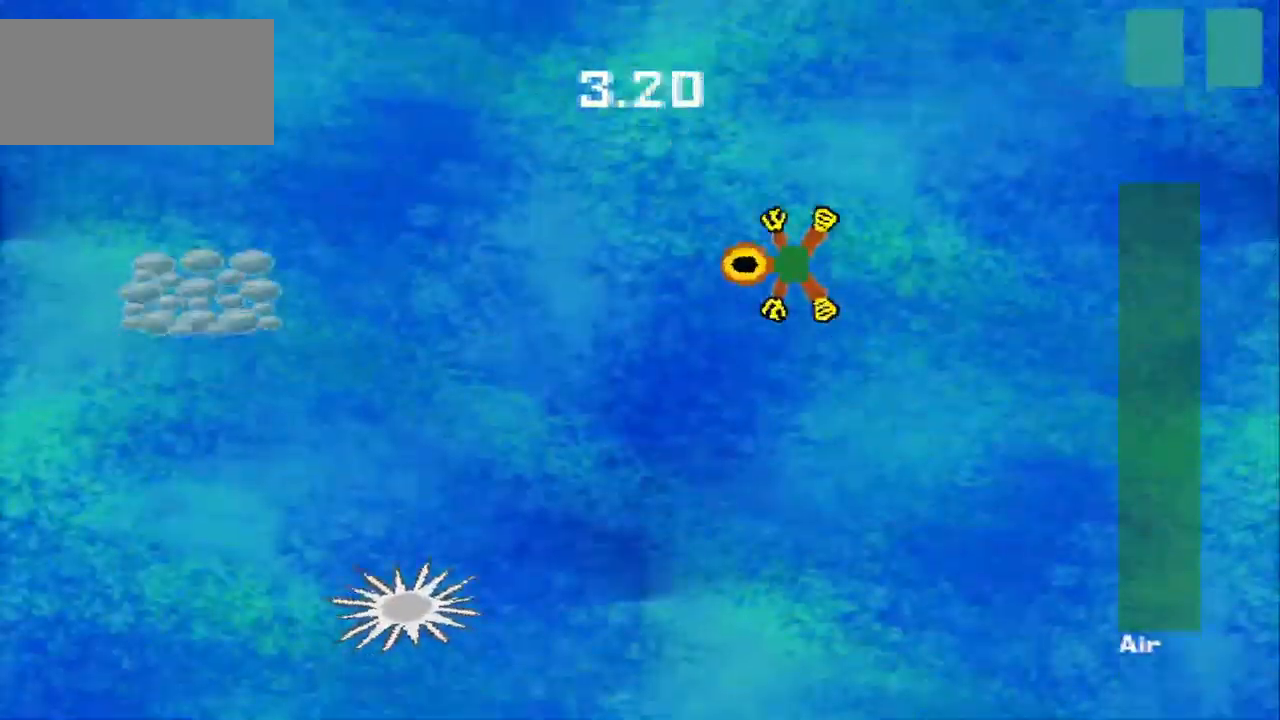
{"buttons": [], "left_stick": "down-left", "events": []}
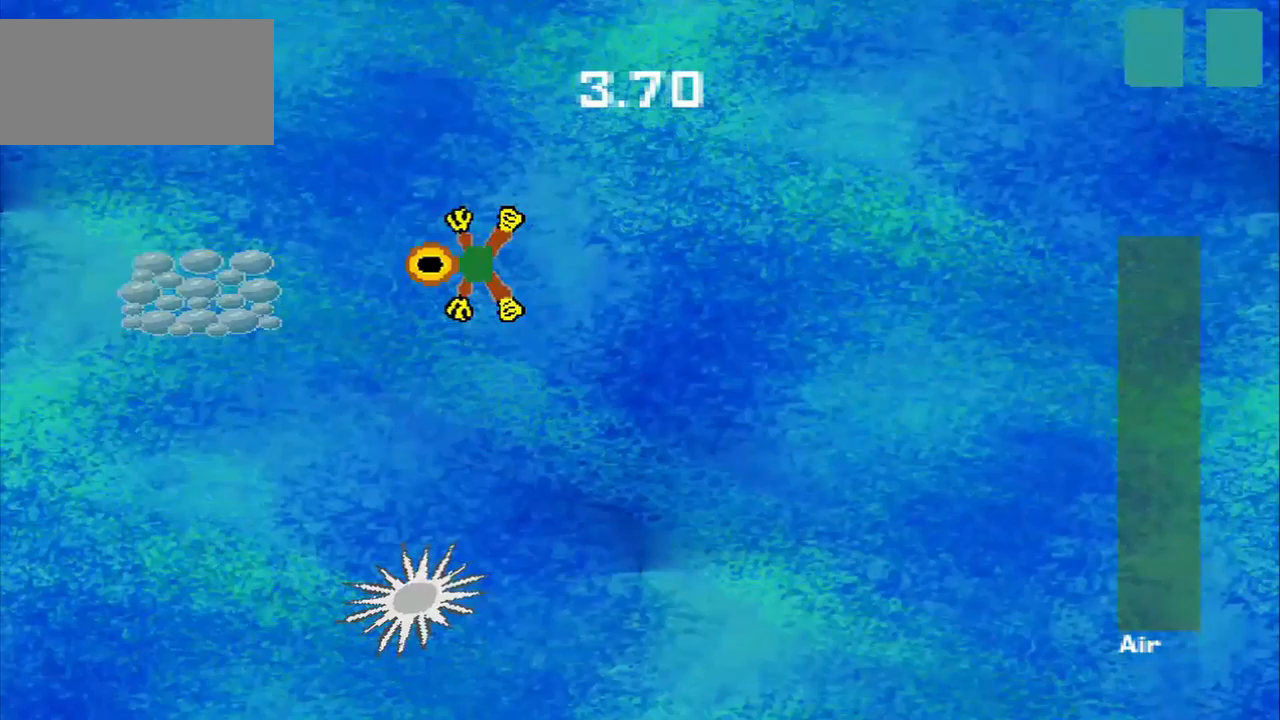
{"buttons": [], "left_stick": "down-right", "events": [[458, "left_stick", "down-right"]]}
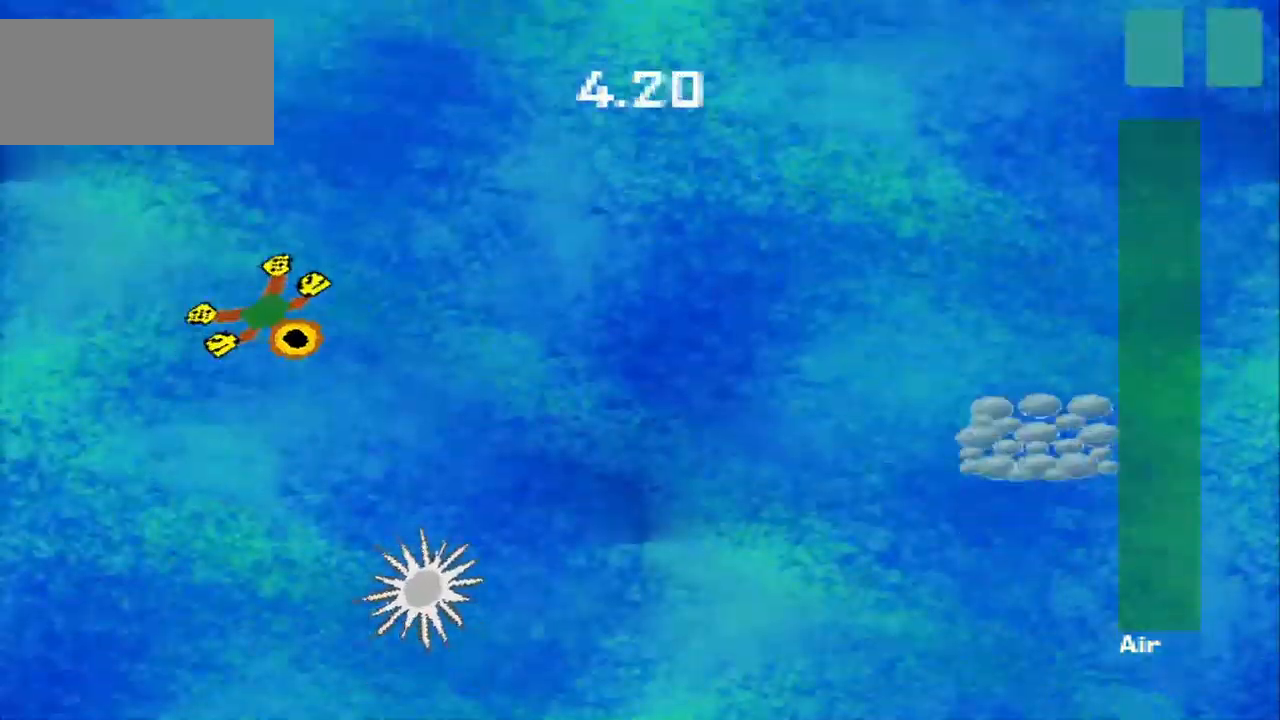
{"buttons": [], "left_stick": "down-right", "events": [[42, "left_stick", "right"], [375, "left_stick", "down-right"]]}
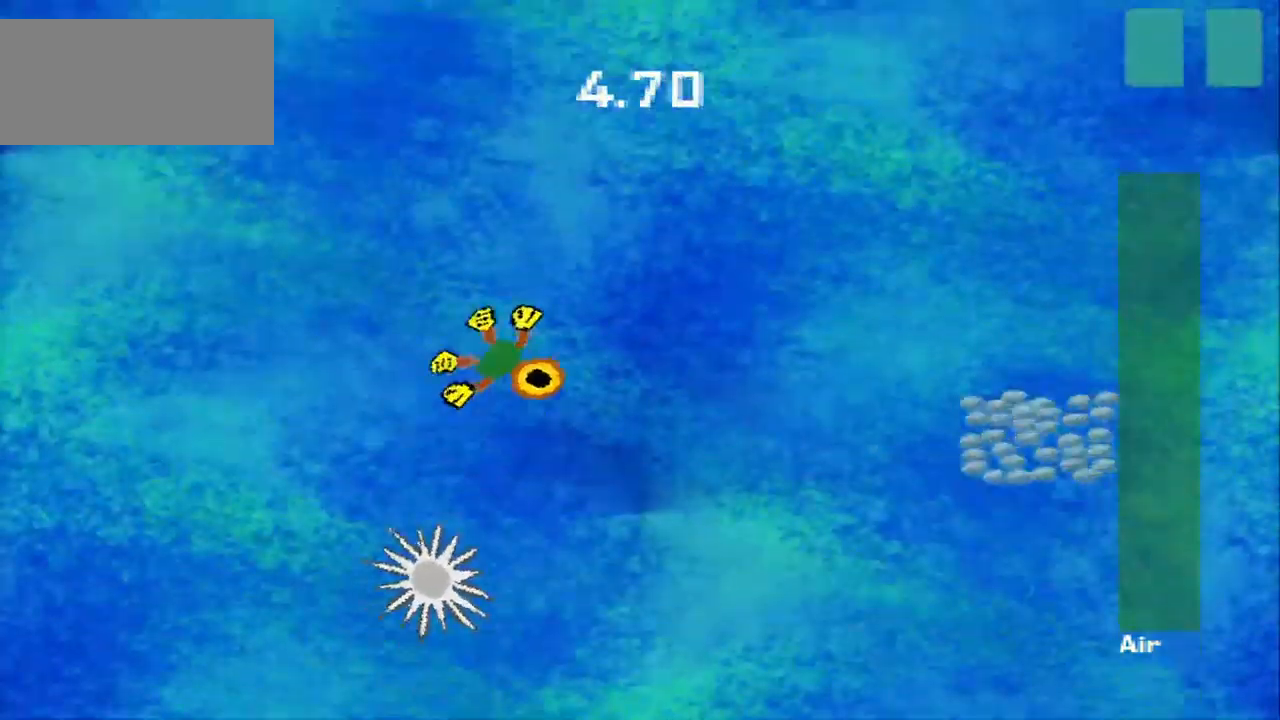
{"buttons": [], "left_stick": "right", "events": [[417, "left_stick", "right"]]}
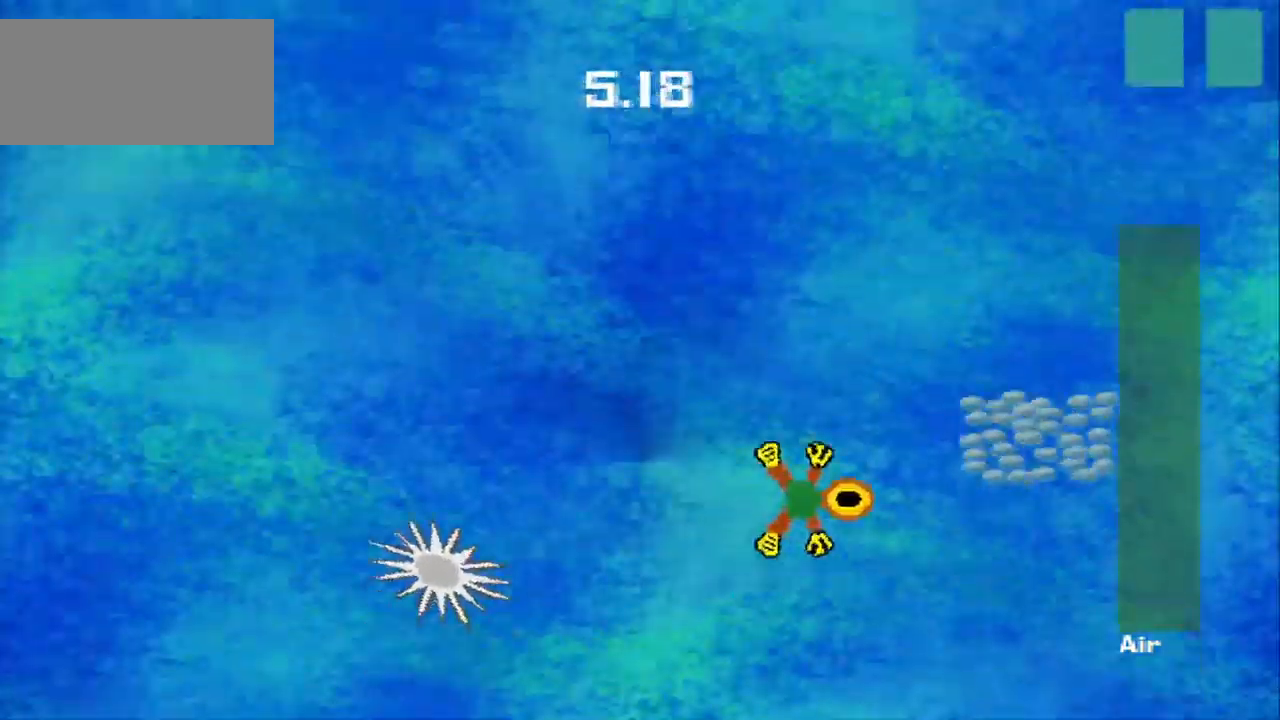
{"buttons": [], "left_stick": "up-left", "events": [[83, "left_stick", "up-right"], [375, "left_stick", "up-left"]]}
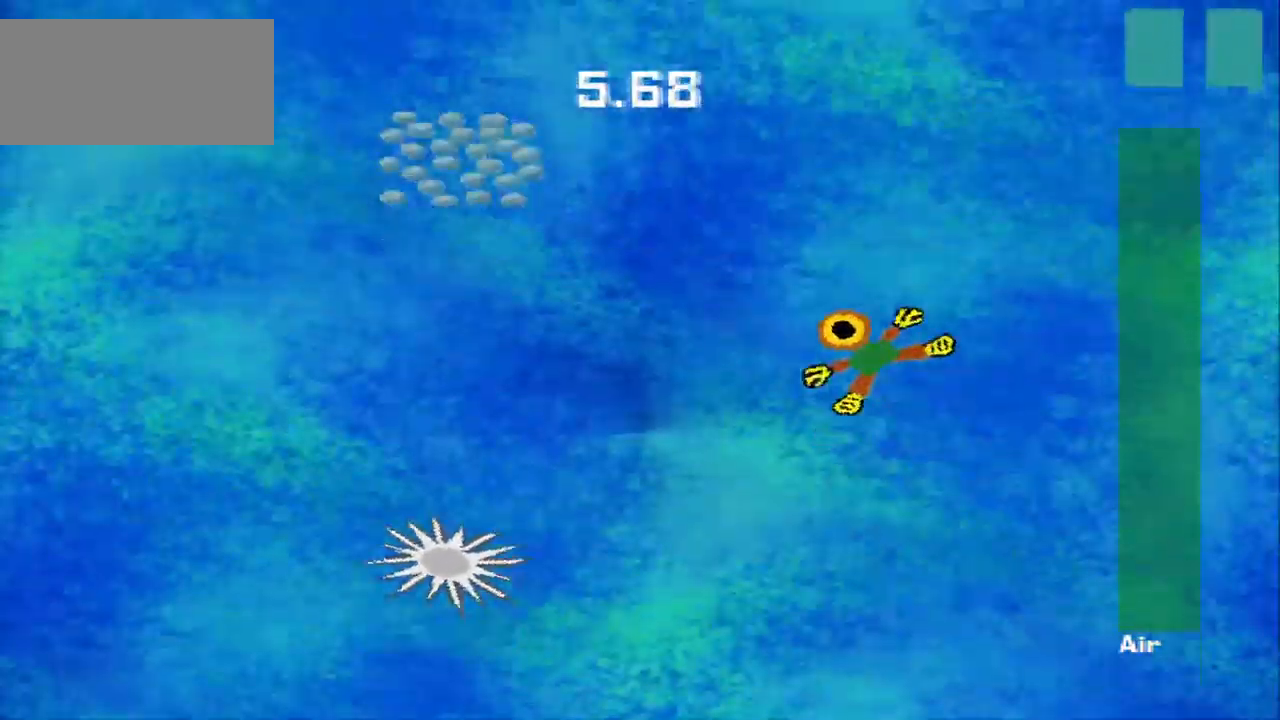
{"buttons": [], "left_stick": "up-left"}
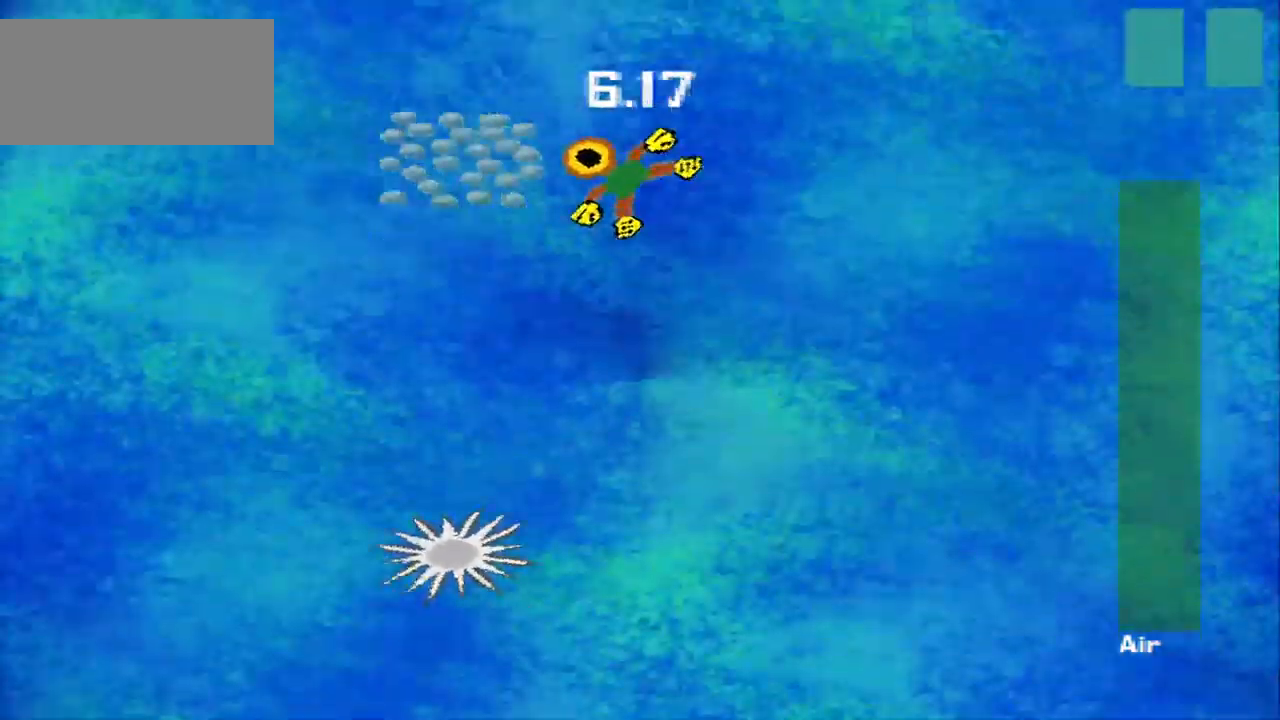
{"buttons": [], "left_stick": "down-right", "events": [[83, "left_stick", "down-left"], [208, "left_stick", "down"], [333, "left_stick", "down-right"]]}
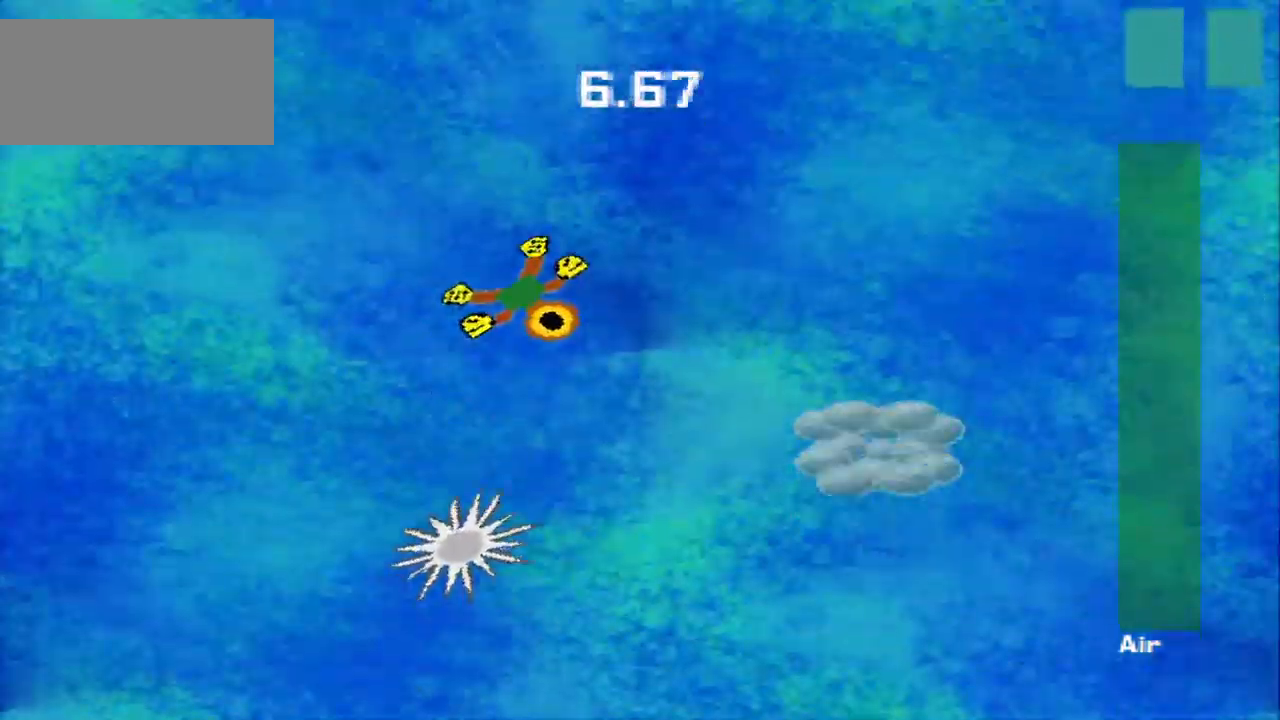
{"buttons": [], "left_stick": "down-right", "events": []}
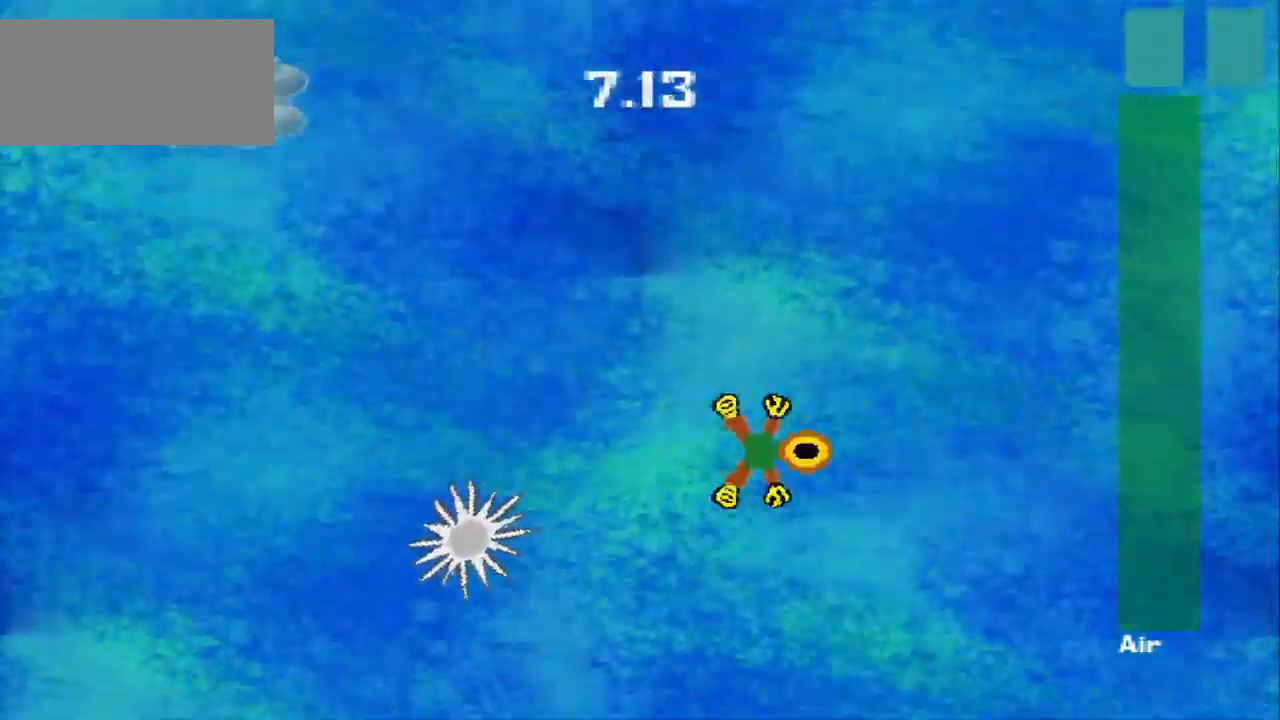
{"buttons": [], "left_stick": "up-left", "events": [[83, "left_stick", "up"], [292, "left_stick", "up-left"]]}
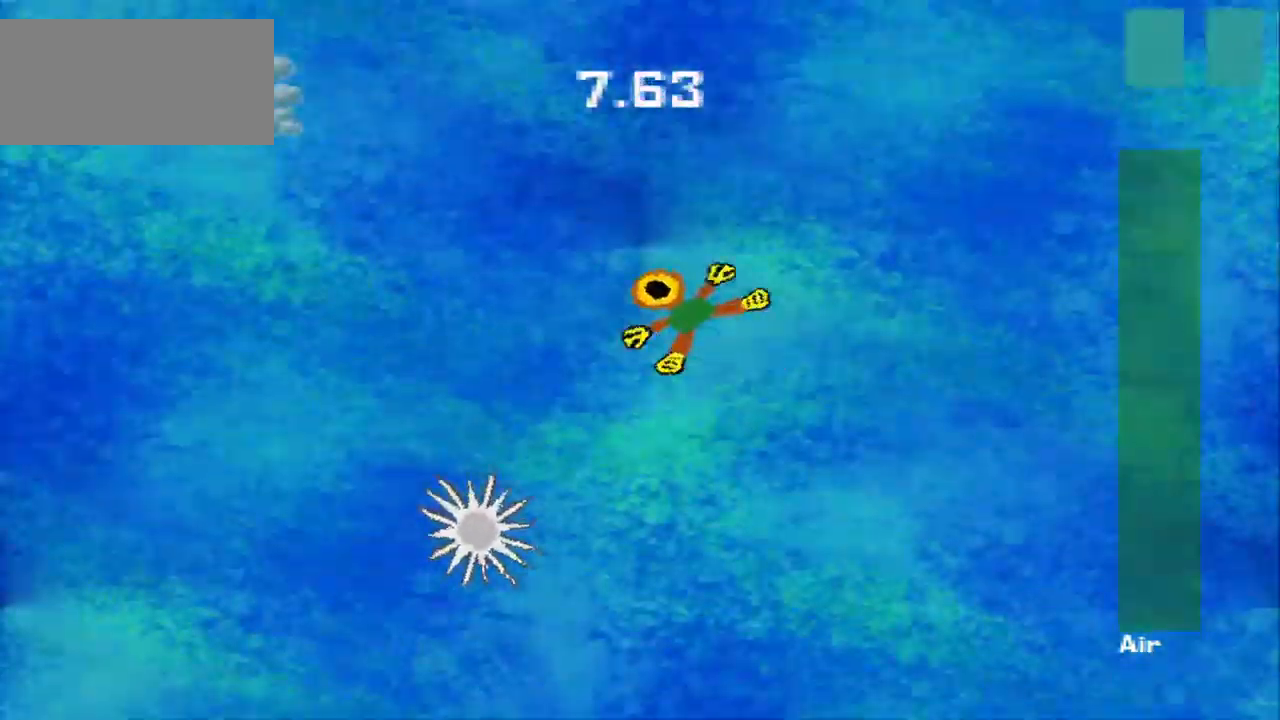
{"buttons": [], "left_stick": "up-left", "events": []}
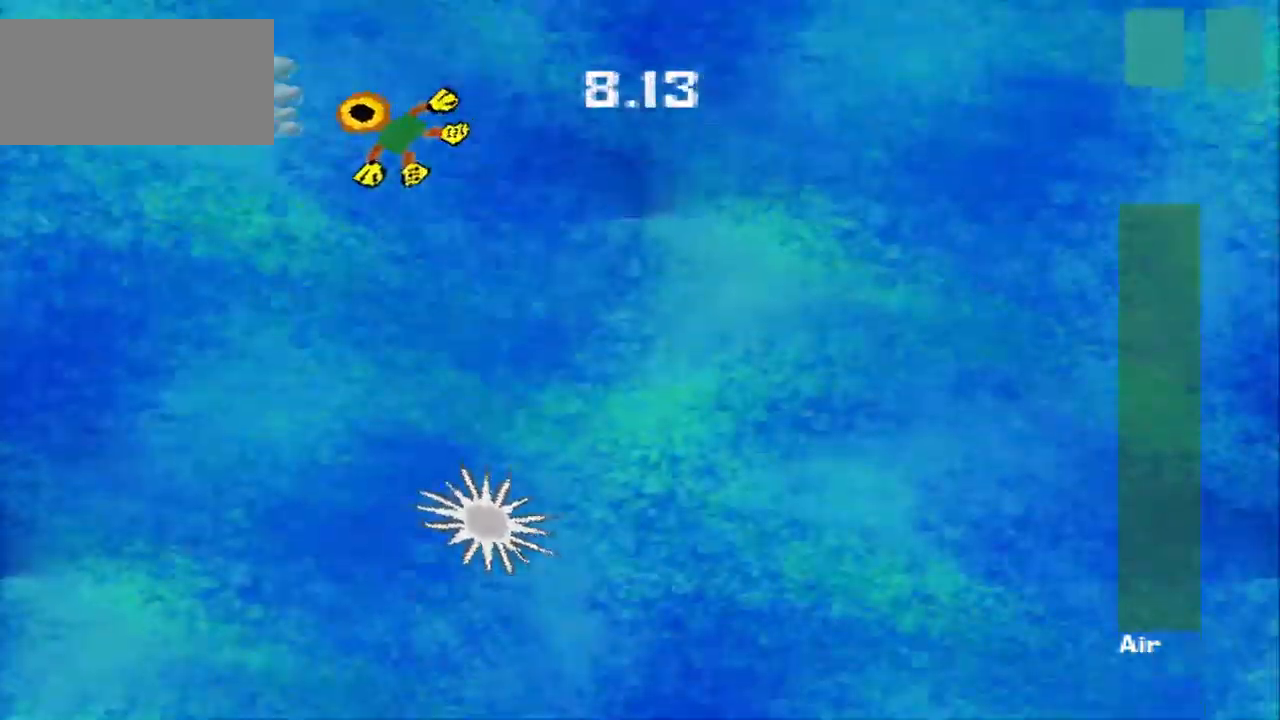
{"buttons": [], "left_stick": "down-right", "events": [[167, "left_stick", "down-left"], [292, "left_stick", "down-right"]]}
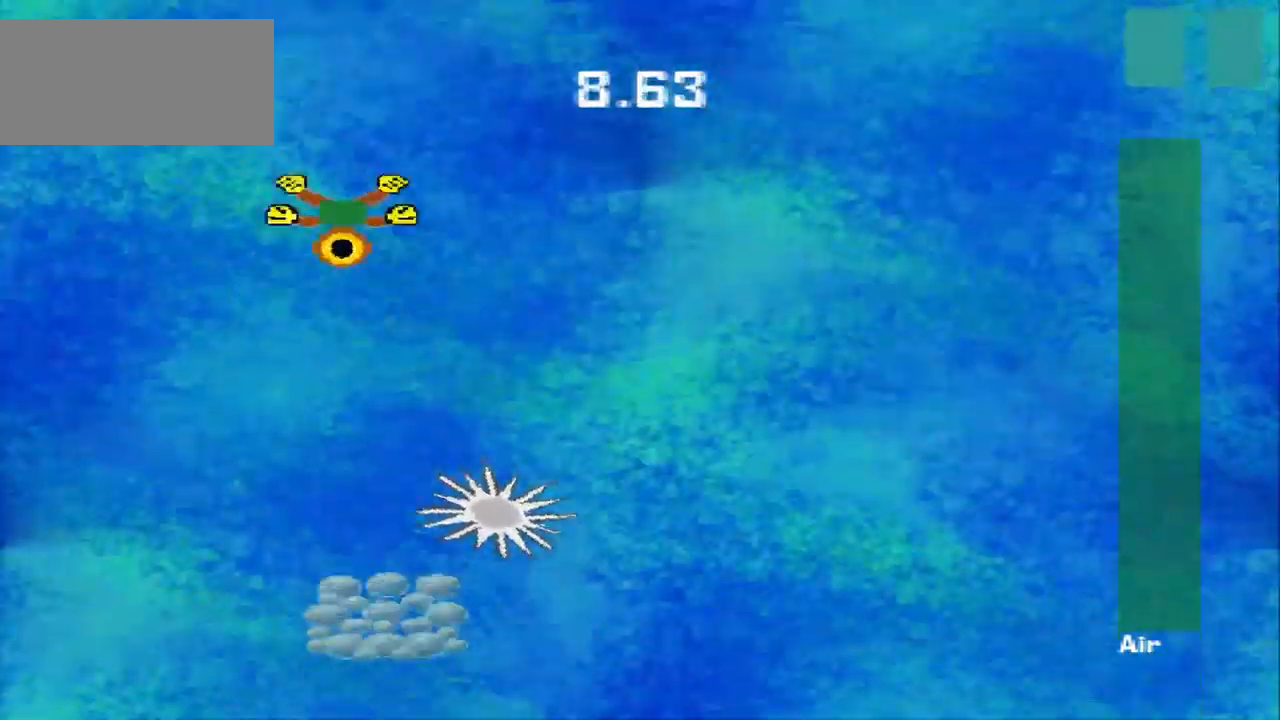
{"buttons": [], "left_stick": "down", "events": [[83, "left_stick", "down-left"], [333, "left_stick", "down"]]}
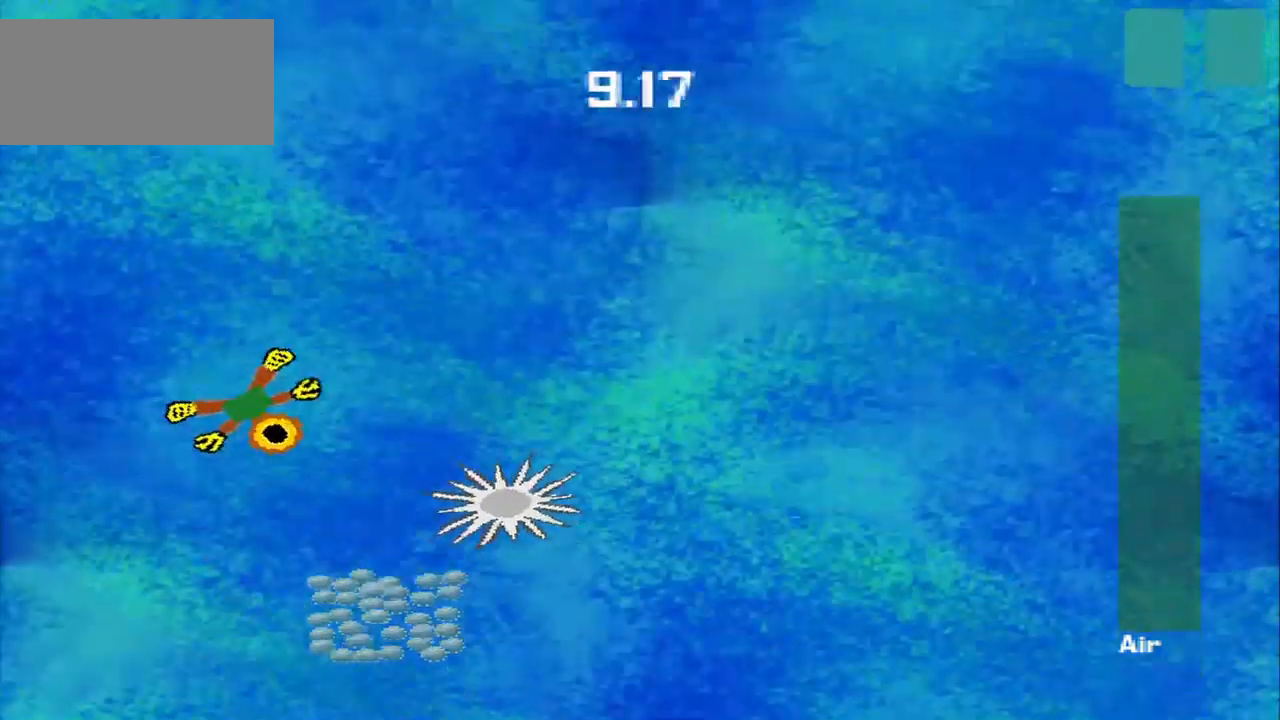
{"buttons": [], "left_stick": "down-right", "events": [[417, "left_stick", "down-right"]]}
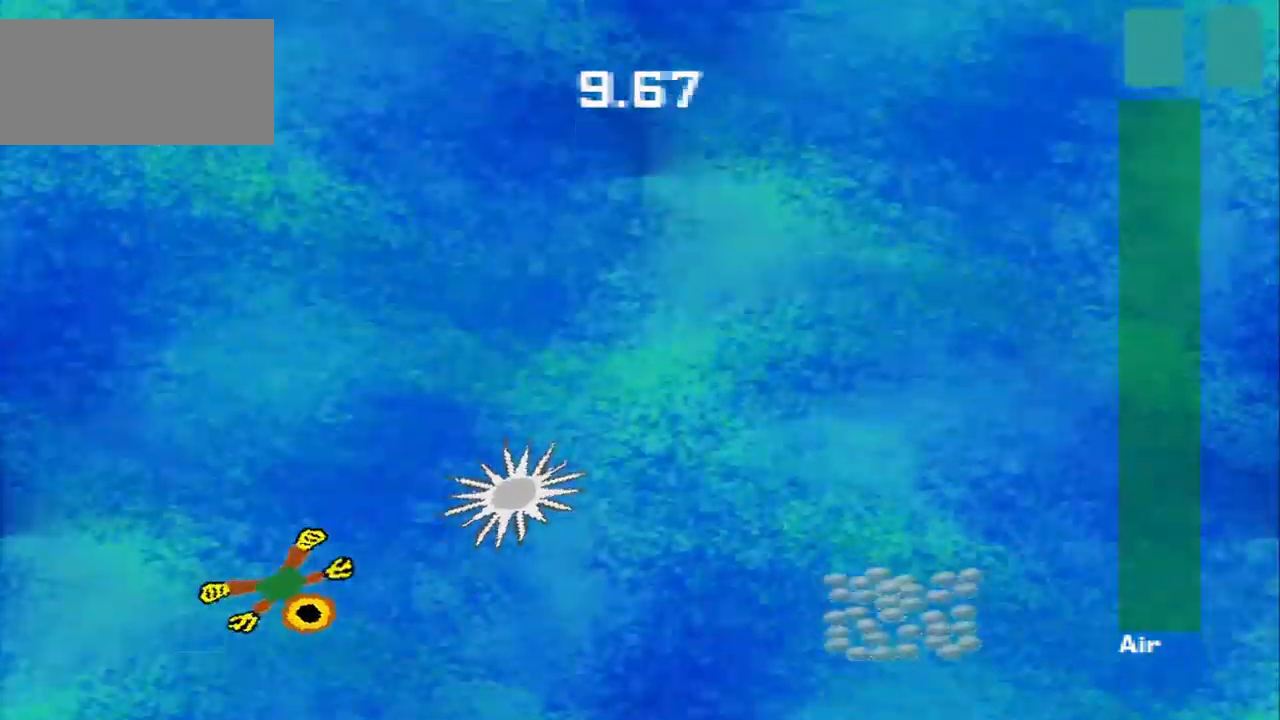
{"buttons": [], "left_stick": "down-right", "events": [[209, "left_stick", "right"], [334, "left_stick", "down-right"]]}
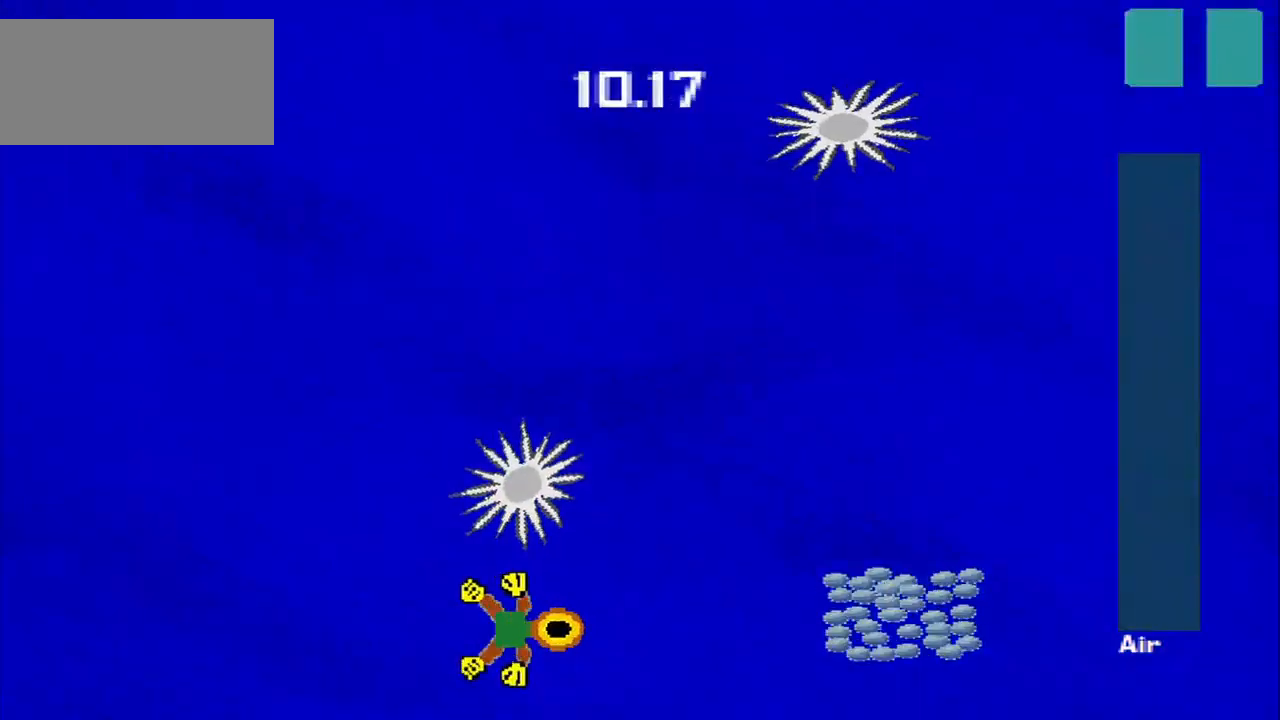
{"buttons": [], "left_stick": "up-right", "events": [[125, "left_stick", "right"], [250, "left_stick", "down-right"], [459, "left_stick", "up-right"]]}
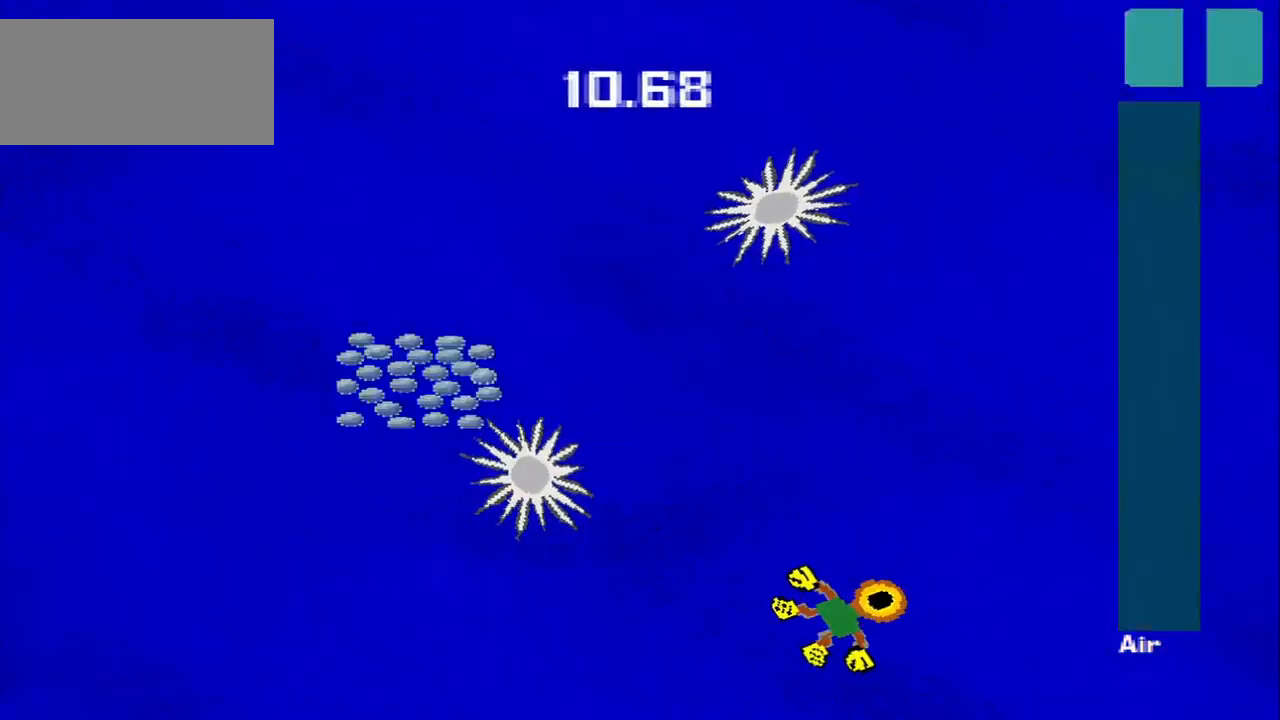
{"buttons": [], "left_stick": "up", "events": [[375, "left_stick", "up"]]}
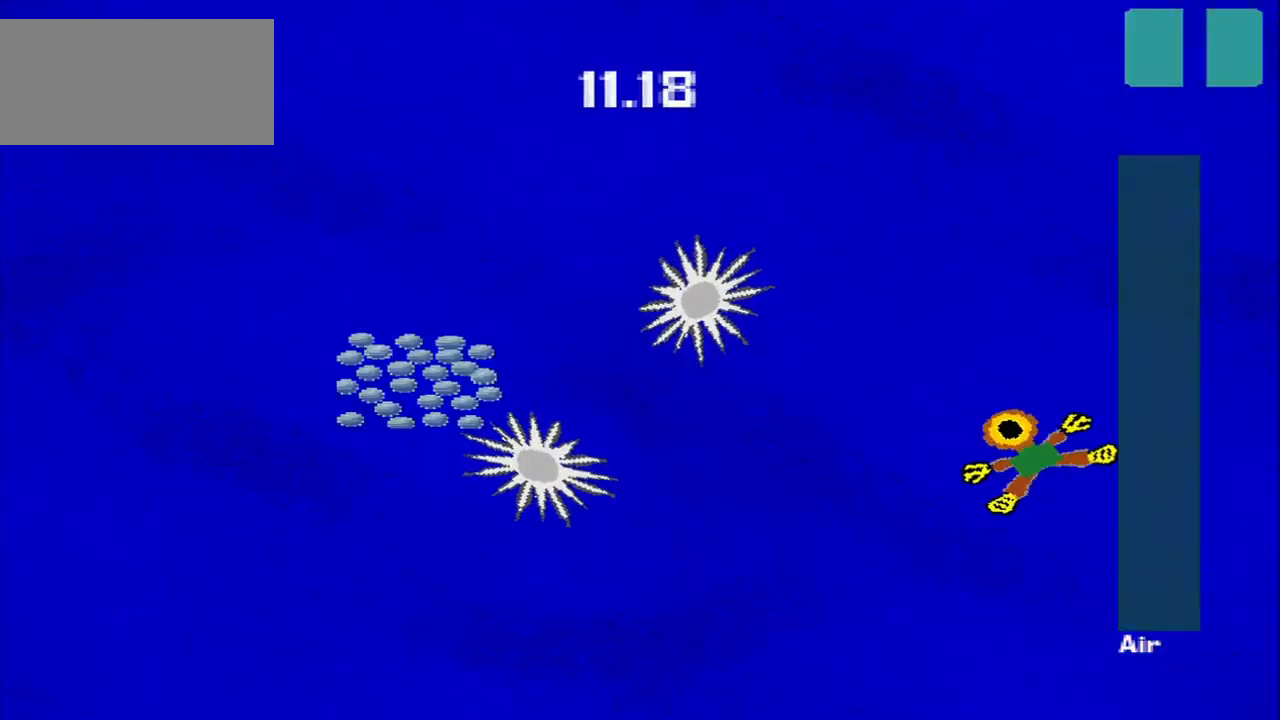
{"buttons": [], "left_stick": "up-left", "events": [[125, "left_stick", "up-left"]]}
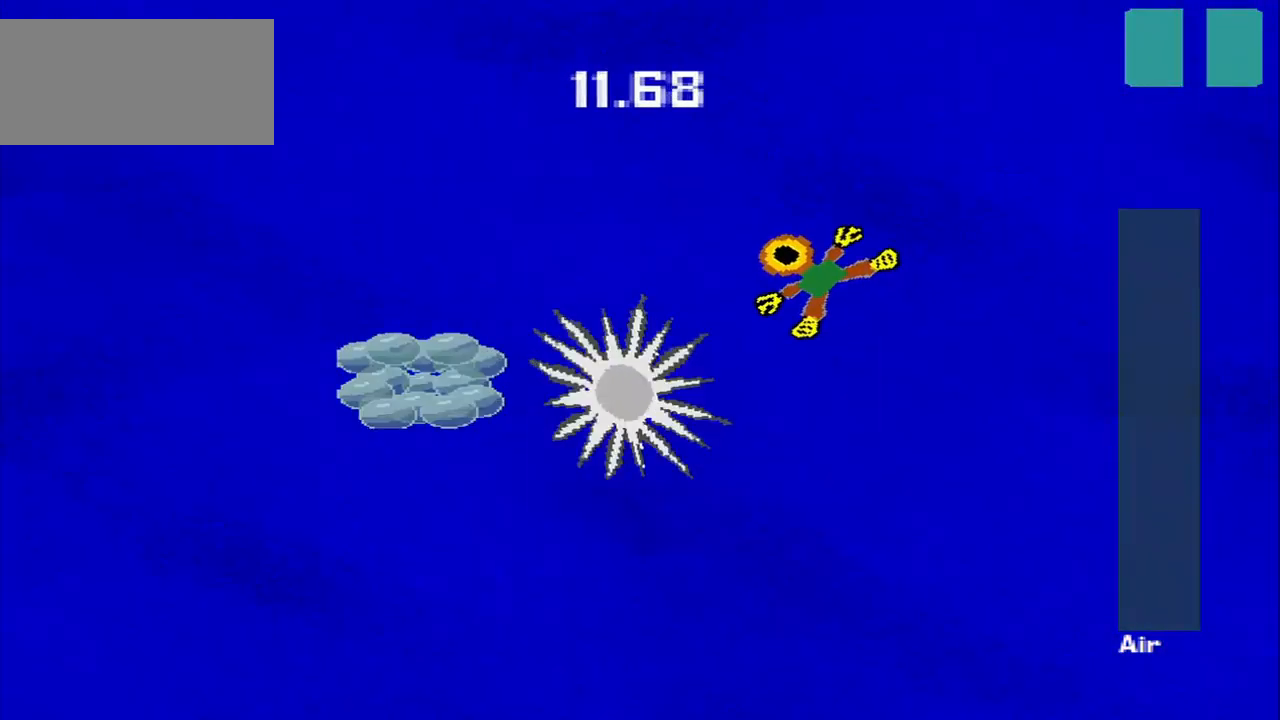
{"buttons": [], "left_stick": "down-left", "events": [[125, "left_stick", "down-left"]]}
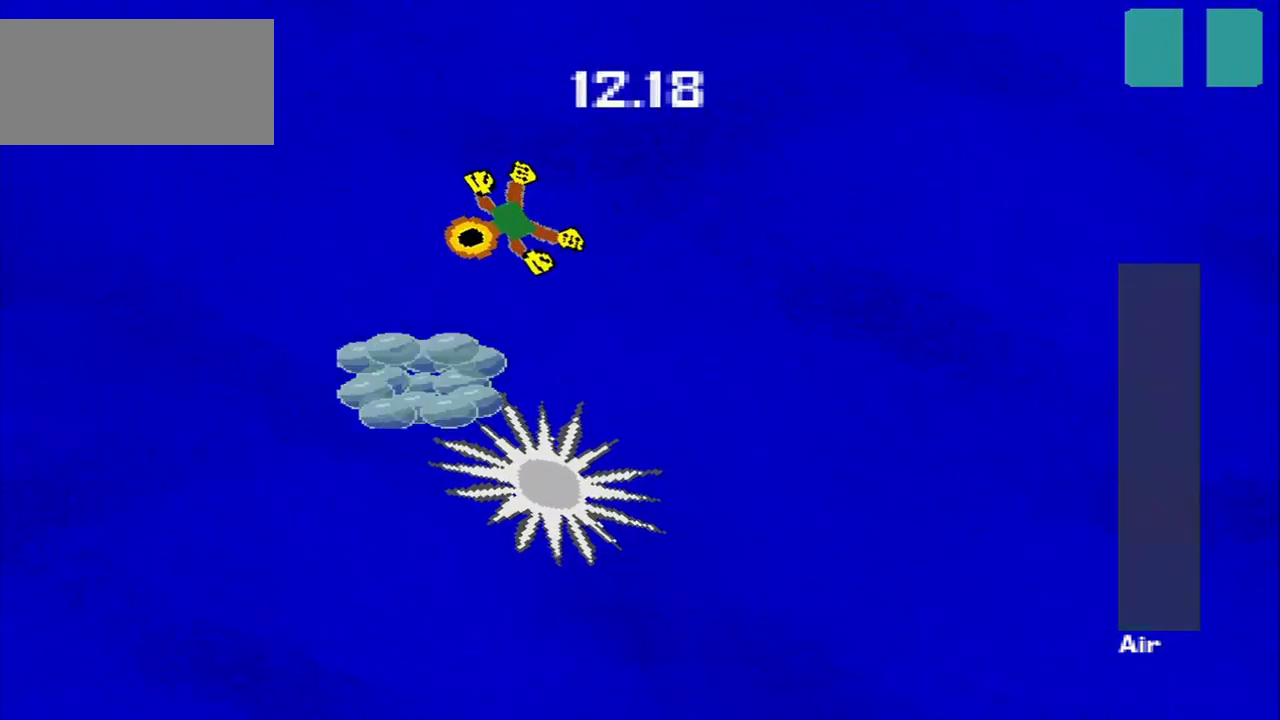
{"buttons": [], "left_stick": "down-right", "events": [[292, "left_stick", "down-right"]]}
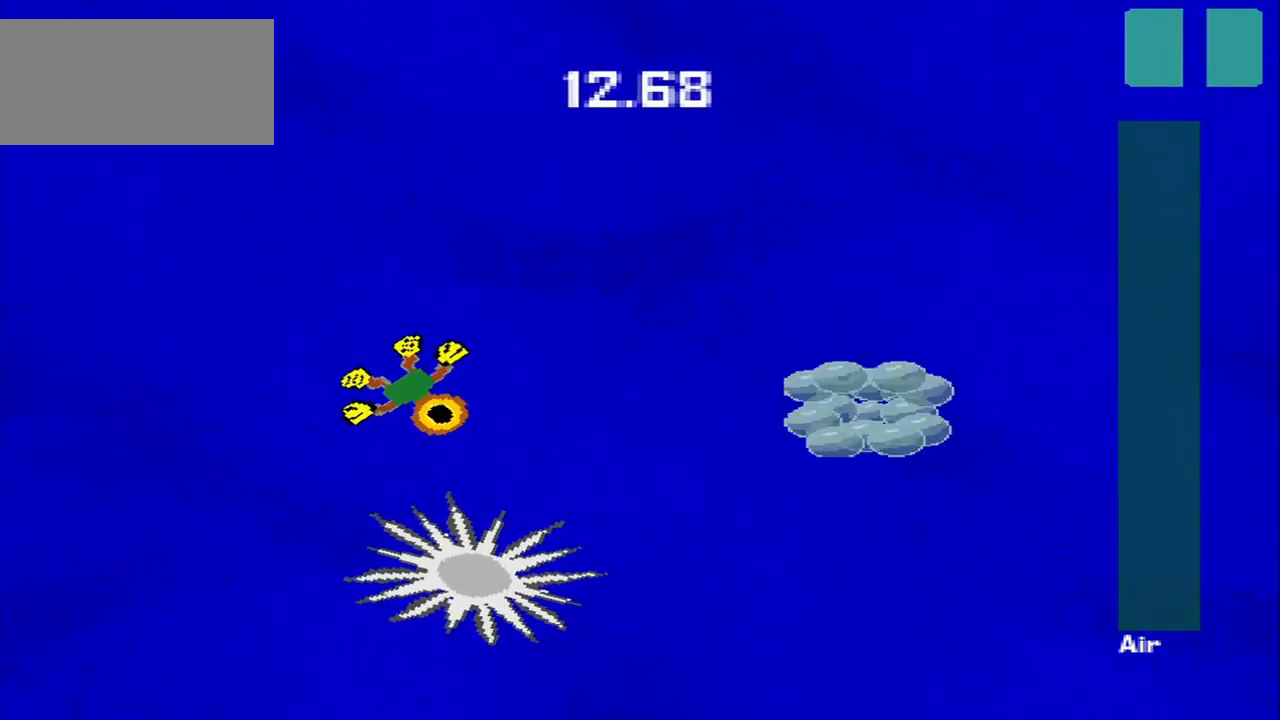
{"buttons": [], "left_stick": "right", "events": [[250, "left_stick", "right"]]}
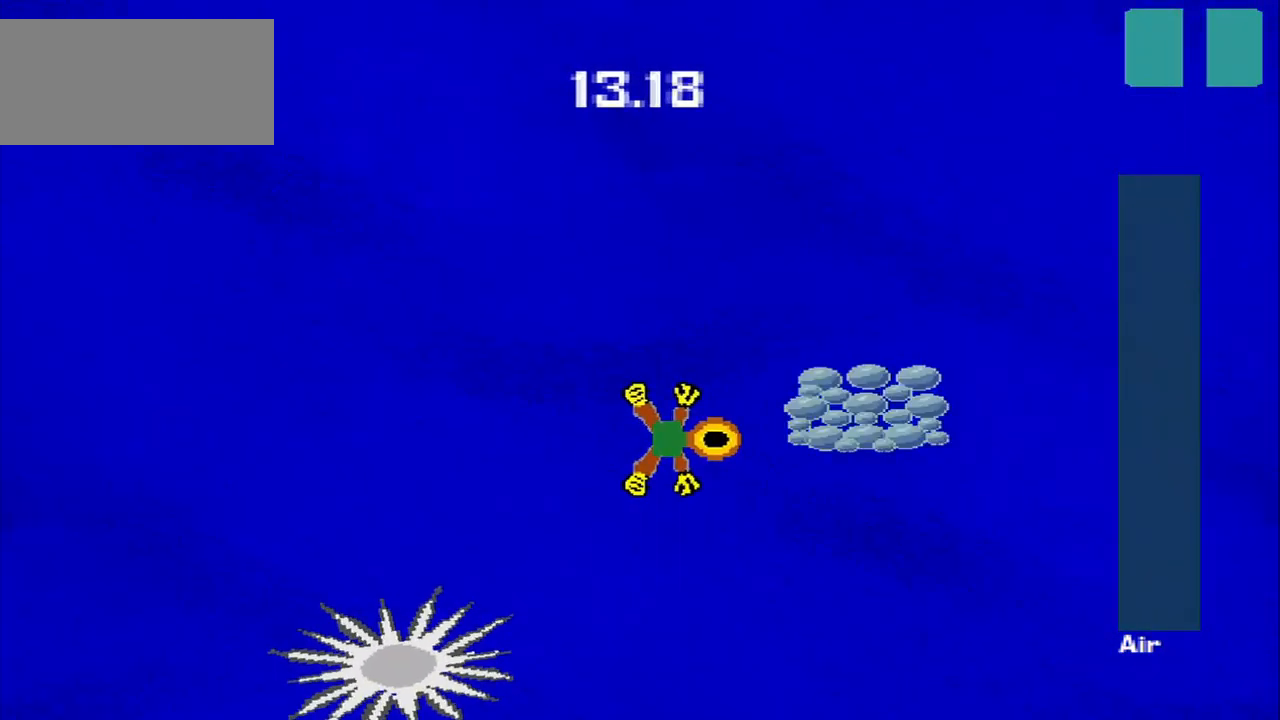
{"buttons": [], "left_stick": "up-left", "events": [[250, "left_stick", "up-left"], [334, "left_stick", "down-left"], [459, "left_stick", "up-left"]]}
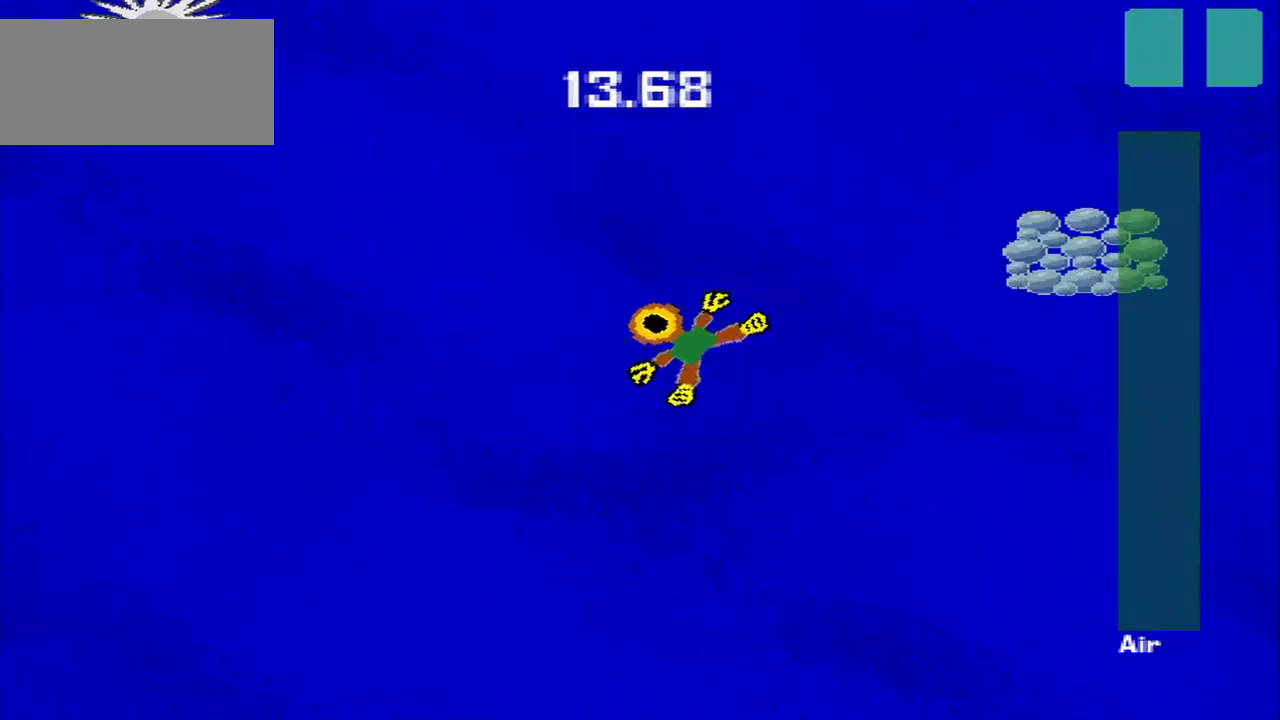
{"buttons": [], "left_stick": "down-right", "events": [[84, "left_stick", "up-right"], [292, "left_stick", "down-right"]]}
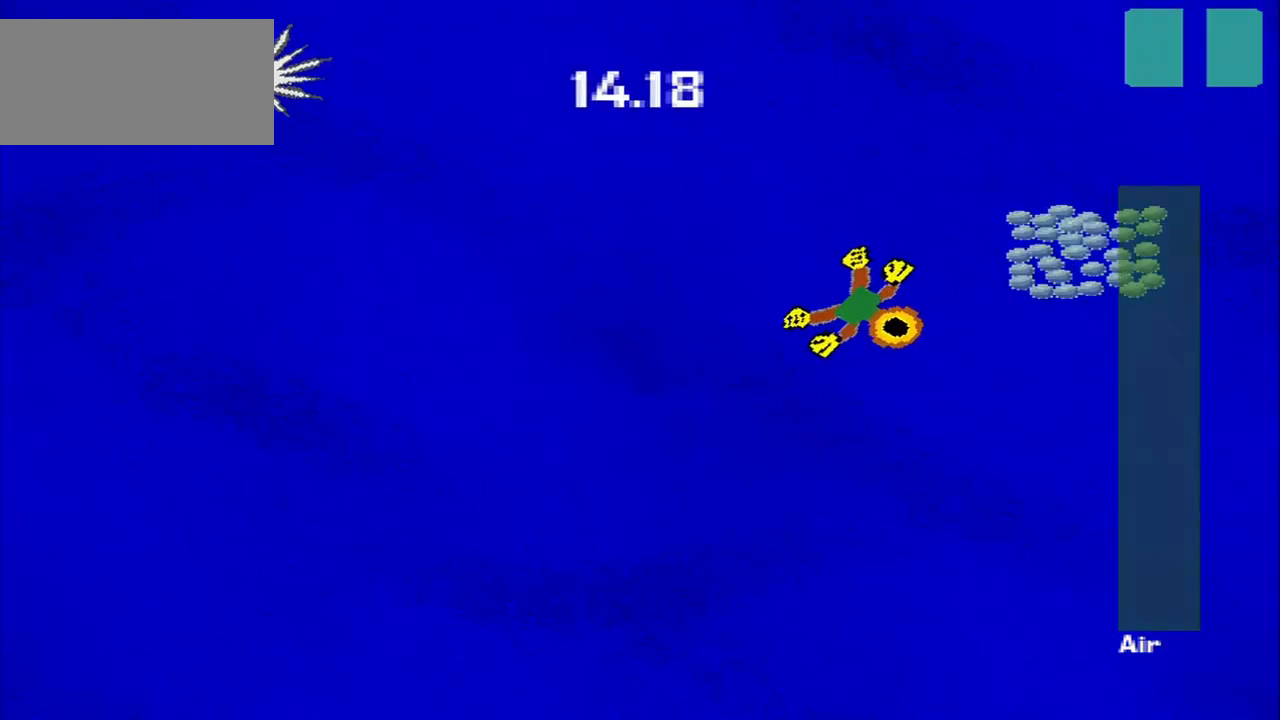
{"buttons": [], "left_stick": "down-left", "events": [[126, "left_stick", "up-right"], [334, "left_stick", "up-left"], [418, "left_stick", "down-left"]]}
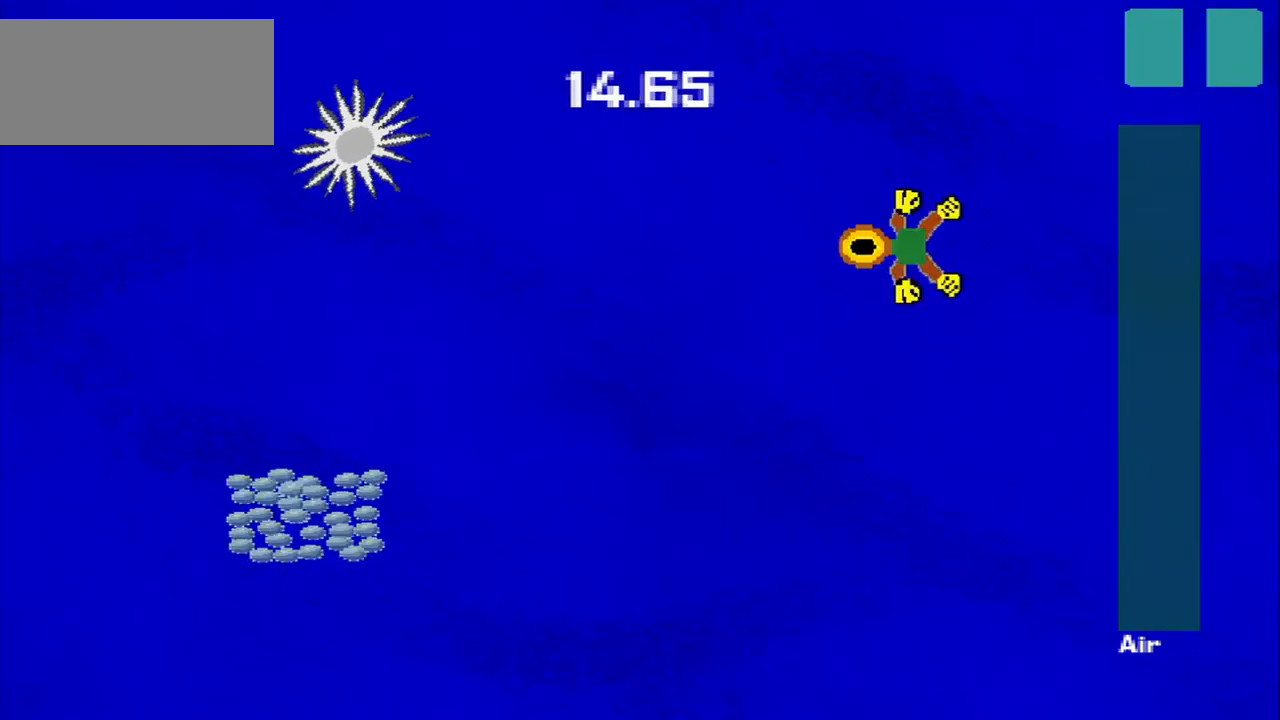
{"buttons": [], "left_stick": "down-left", "events": []}
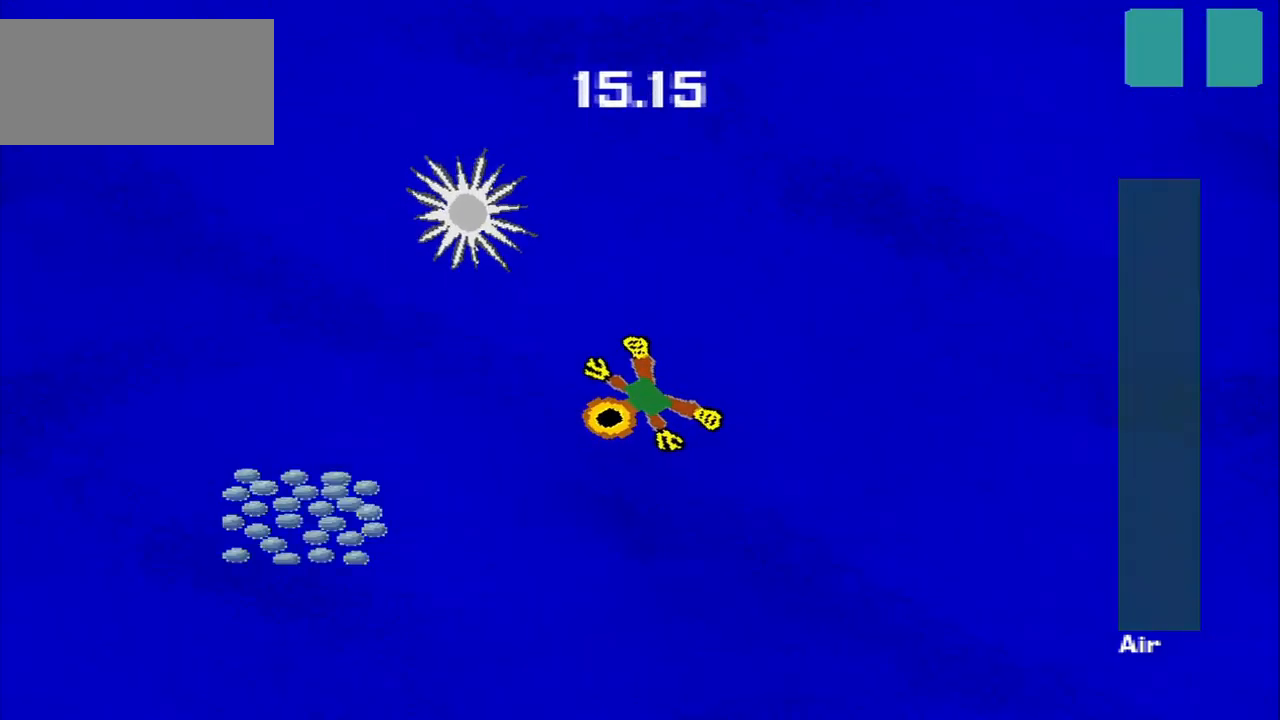
{"buttons": [], "left_stick": "down-left", "events": []}